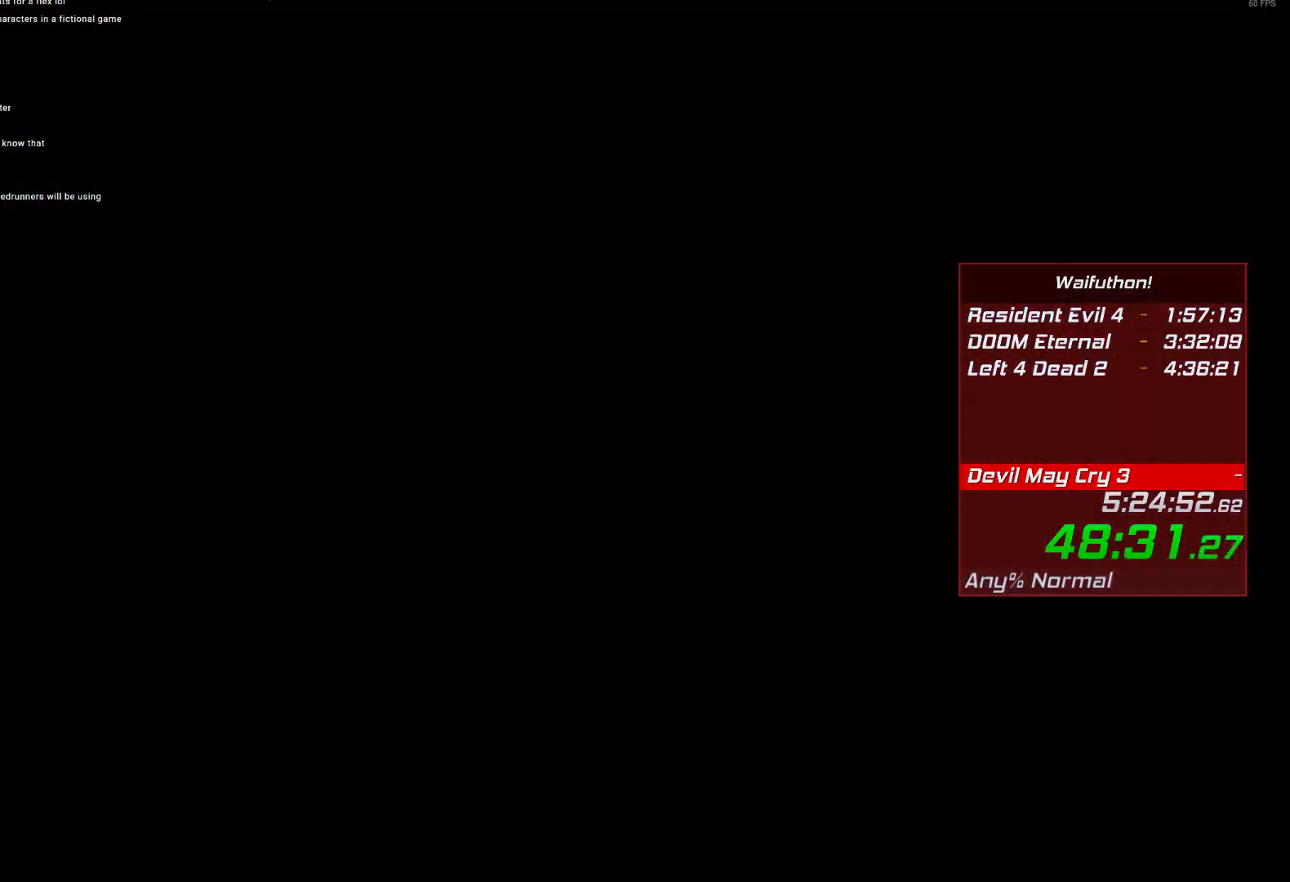
Gameplay with keyboard and mouse; each line is a JSON object with the keys and mouse buttons held at the frame after it. "events" lists presses ("down") and releases ("up") of "alt", "backslash", "backspace", "c", "caps_lock", "d", "e", "escape", "f", "lbracket", "r", "rbracket", "return", "s", "shift", "space", "t", "tab", "v", "w", "mouse_left", "mouse_right", "mouse_wheel_up" and "mouse_wheel_down" between this image and that frame as [ms after this image, input, new state], when the widget could be followed in between. "mouse_left", "mouse_right", "mouse_wheel_up", "mouse_wheel_down" = the "left", "right", "wheel_up", "wheel_down" buttons of the "mouse" list. No other keys are recorded. Mouse movement is not recorded.
{"keys": [], "mouse": [], "events": [[400, "e", "down"], [483, "e", "up"]]}
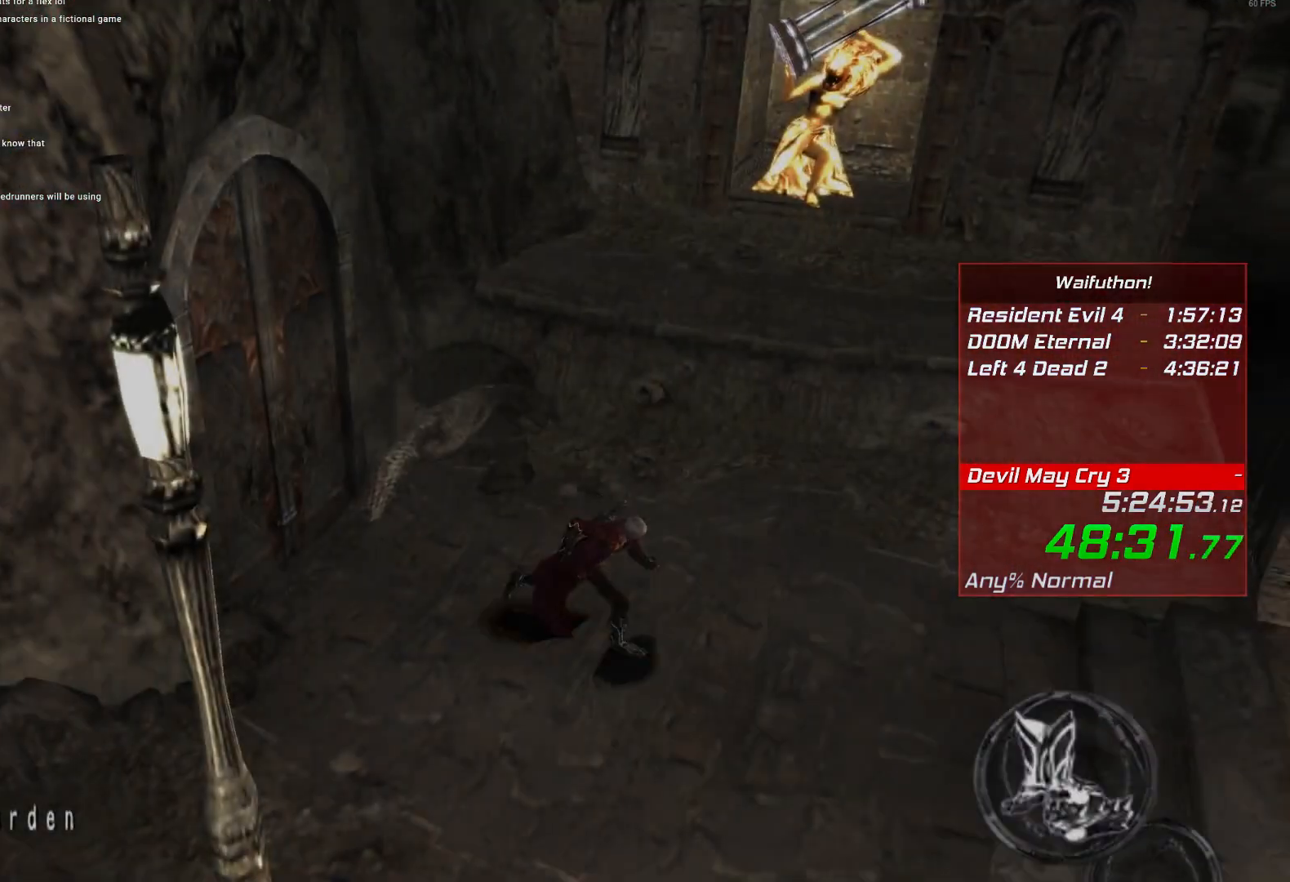
{"keys": [], "mouse": [], "events": []}
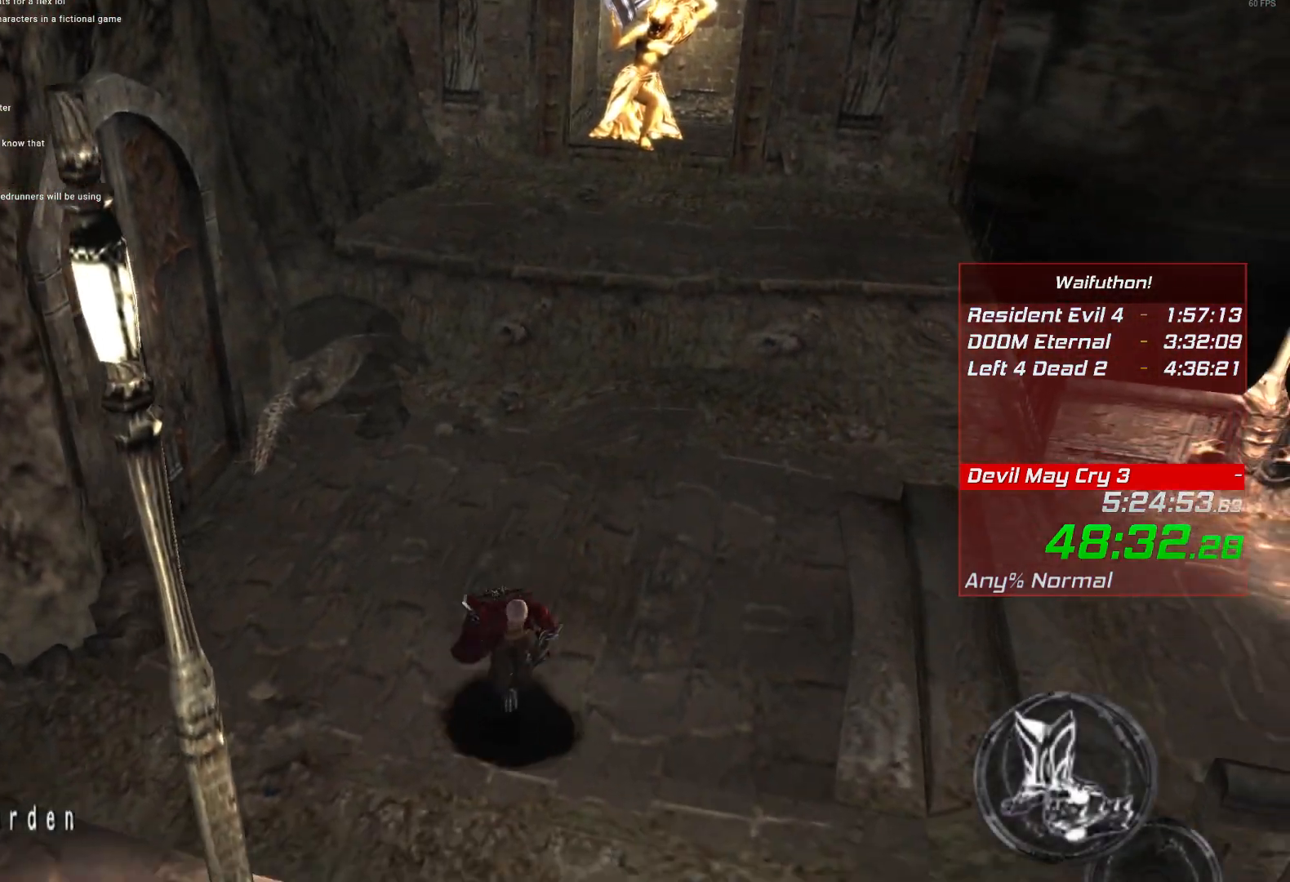
{"keys": [], "mouse": [], "events": []}
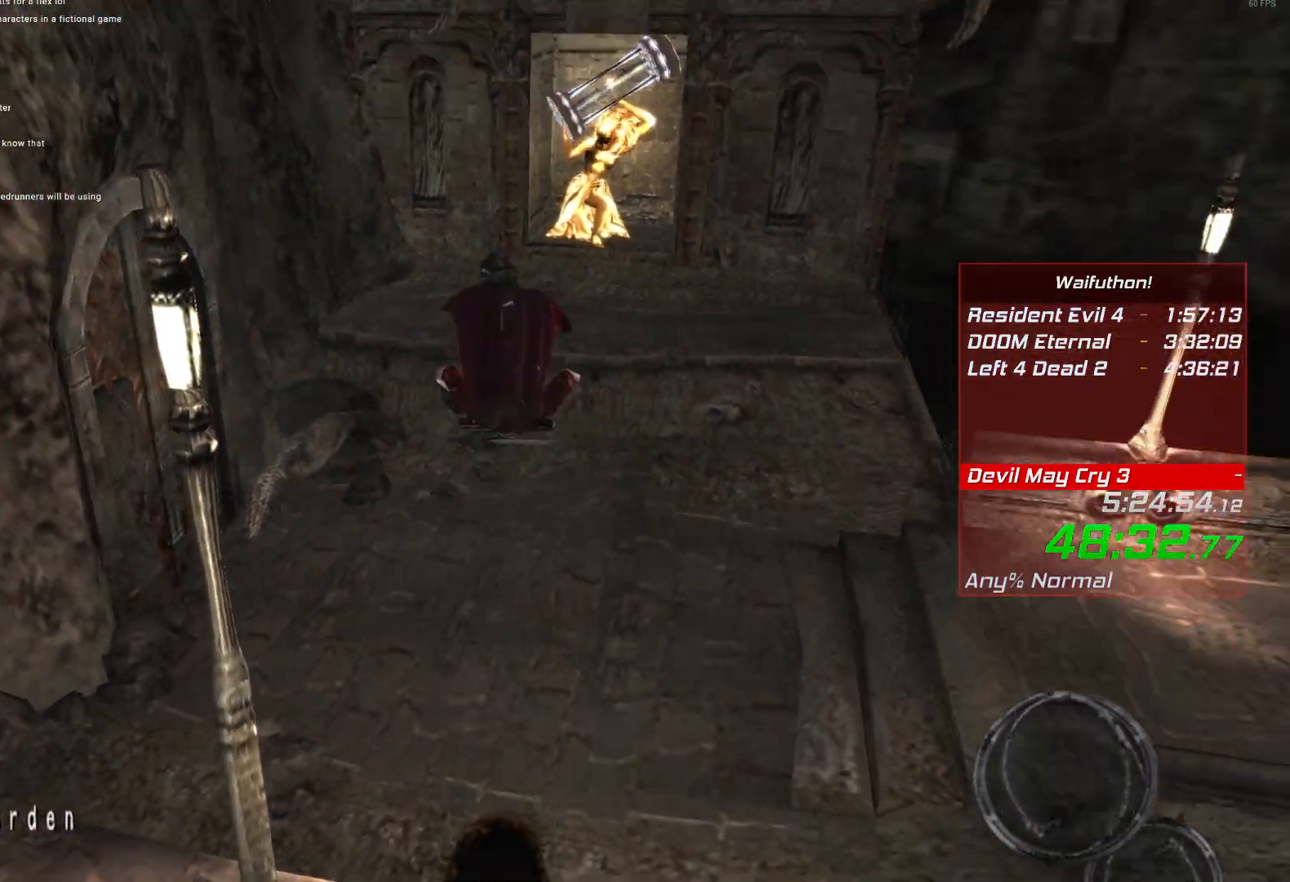
{"keys": [], "mouse": [], "events": [[267, "e", "down"], [367, "e", "up"]]}